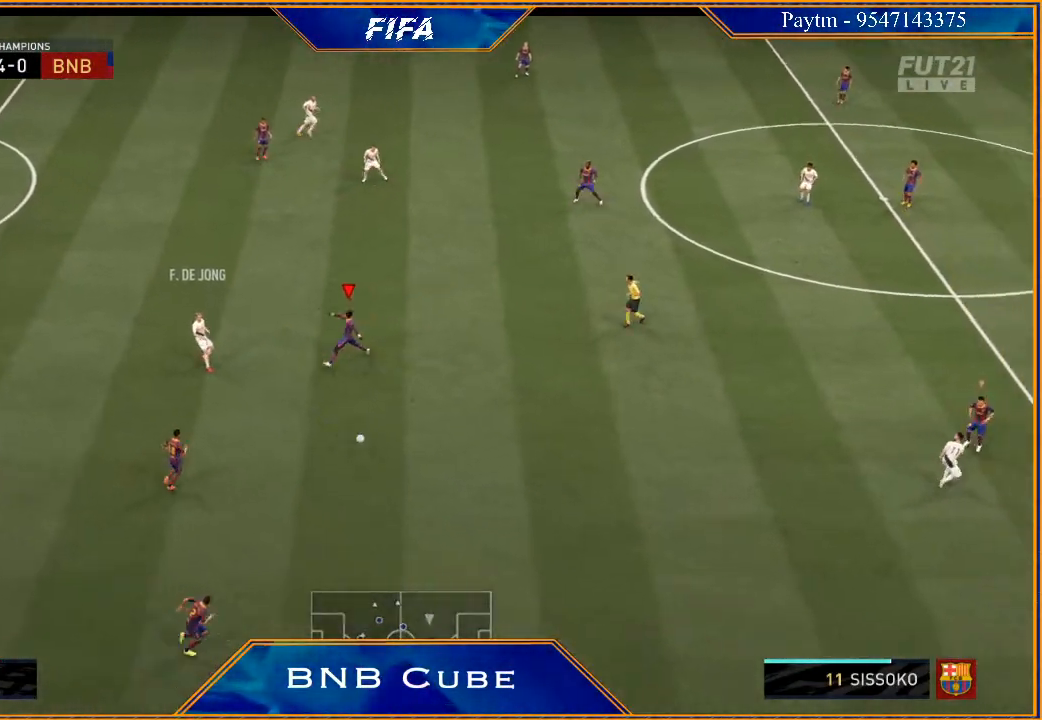
Gameplay with a controller (Xbox layout); each line is a JSON object with the inputs held at the frame after it. "events" lists button and stick changes between this image and that frame as [ms after this image, input, new state], when the widget could be followed in between.
{"buttons": ["R2"], "left_stick": "down-right", "right_stick": "center", "events": [[33, "L2", "up"], [33, "left_stick", "down"], [100, "L1", "down"], [100, "left_stick", "right"], [233, "left_stick", "down-right"], [300, "L1", "up"]]}
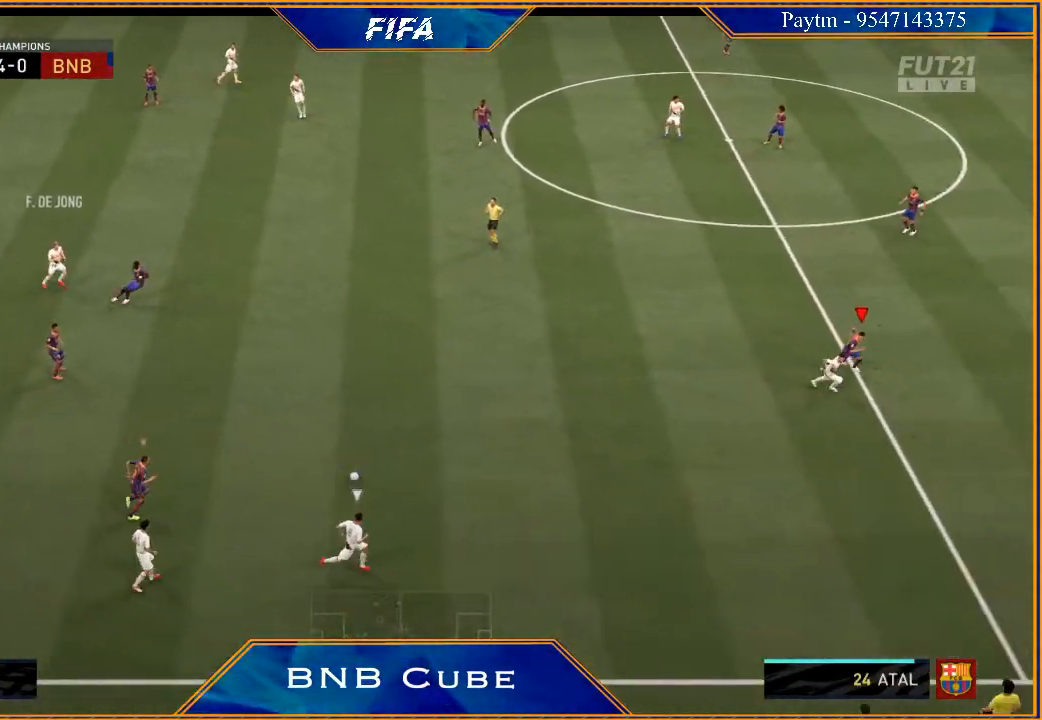
{"buttons": ["L2", "R2"], "left_stick": "right", "right_stick": "center", "events": [[300, "L2", "down"], [433, "left_stick", "right"]]}
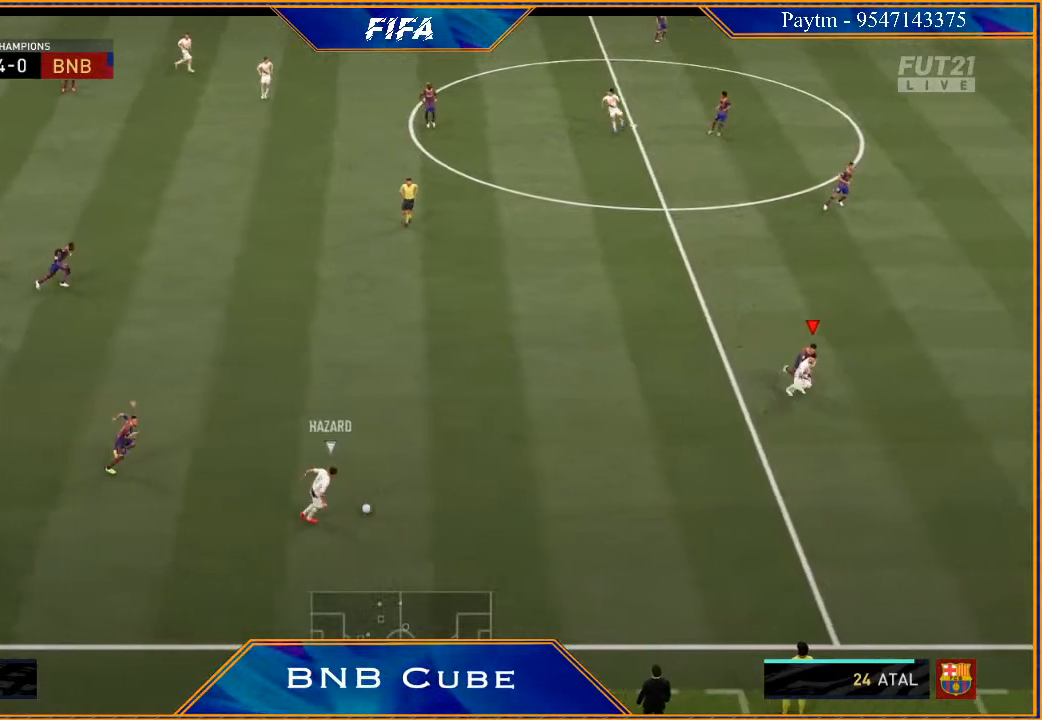
{"buttons": ["L2", "R2"], "left_stick": "right", "right_stick": "center", "events": []}
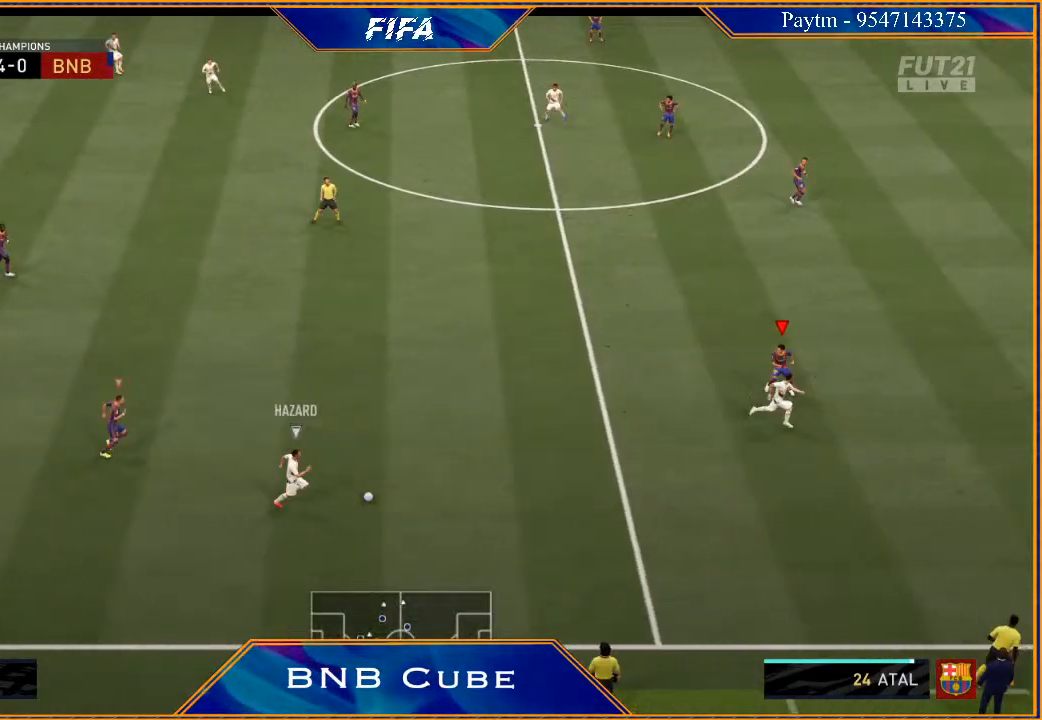
{"buttons": ["L2", "R2"], "left_stick": "right", "right_stick": "center", "events": []}
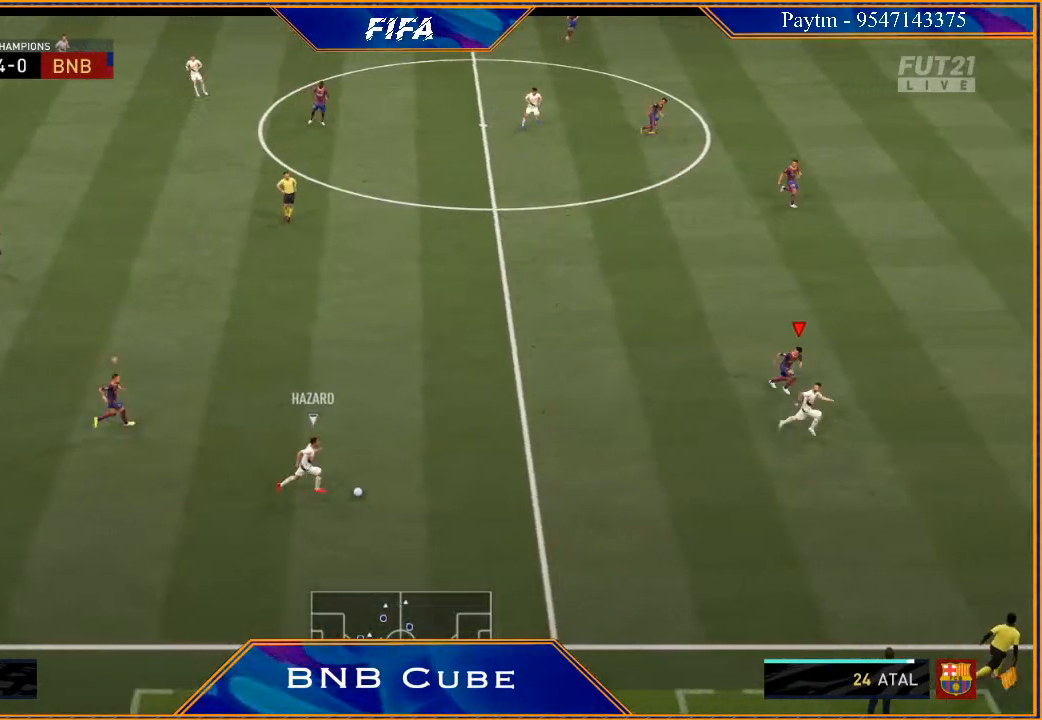
{"buttons": ["L2", "R2"], "left_stick": "right", "right_stick": "center", "events": []}
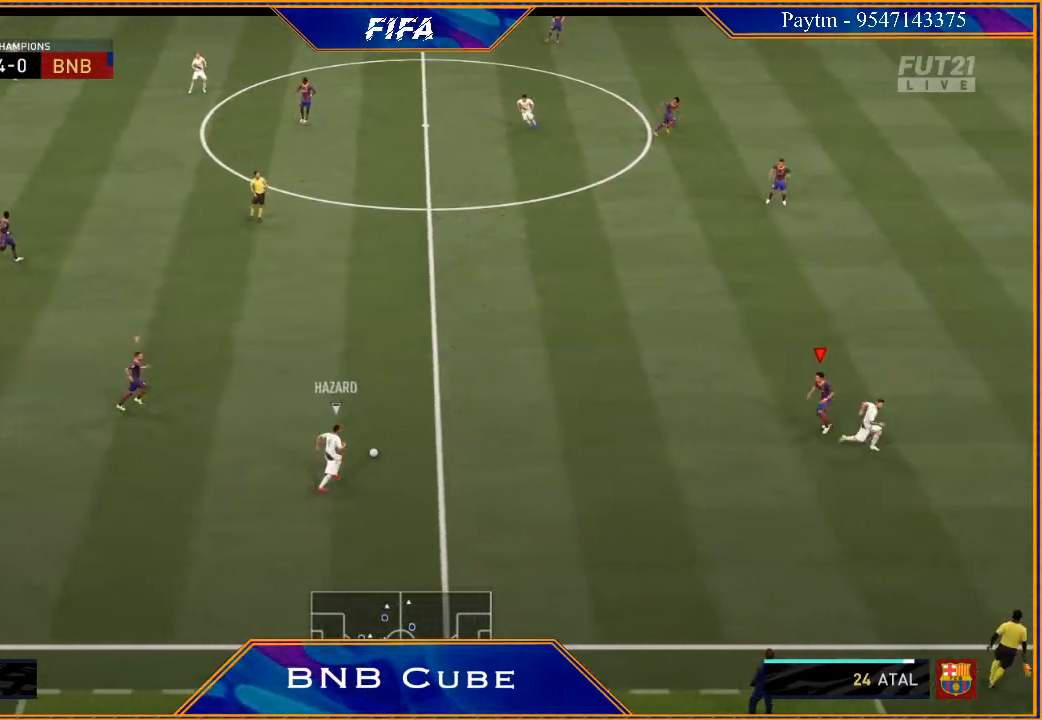
{"buttons": ["L2", "R2"], "left_stick": "up-left", "right_stick": "center", "events": [[67, "left_stick", "up-right"], [200, "left_stick", "up"], [367, "left_stick", "up-left"]]}
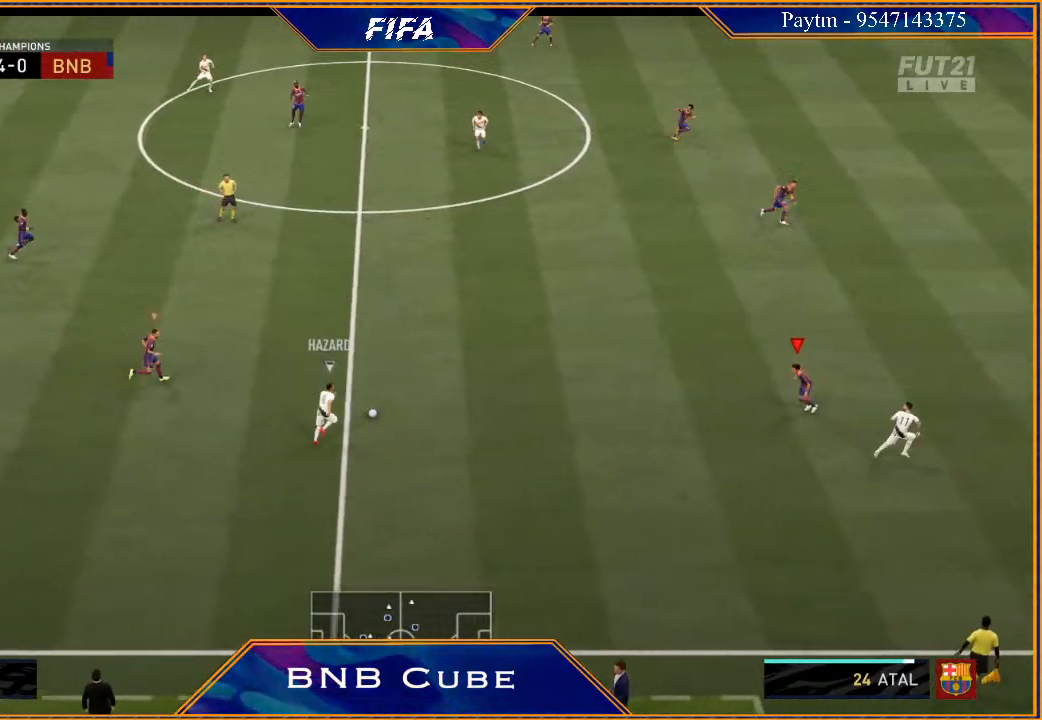
{"buttons": ["L2", "R2"], "left_stick": "up-left", "right_stick": "center", "events": []}
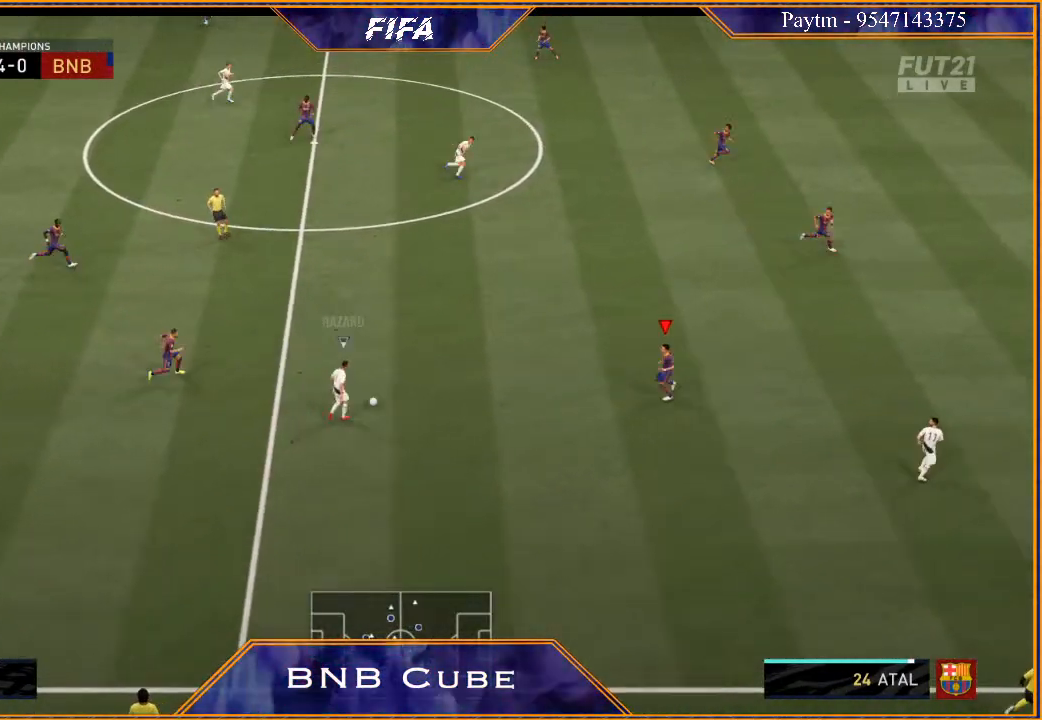
{"buttons": ["L2", "R2"], "left_stick": "up-left", "right_stick": "center", "events": [[367, "B", "down"], [433, "B", "up"]]}
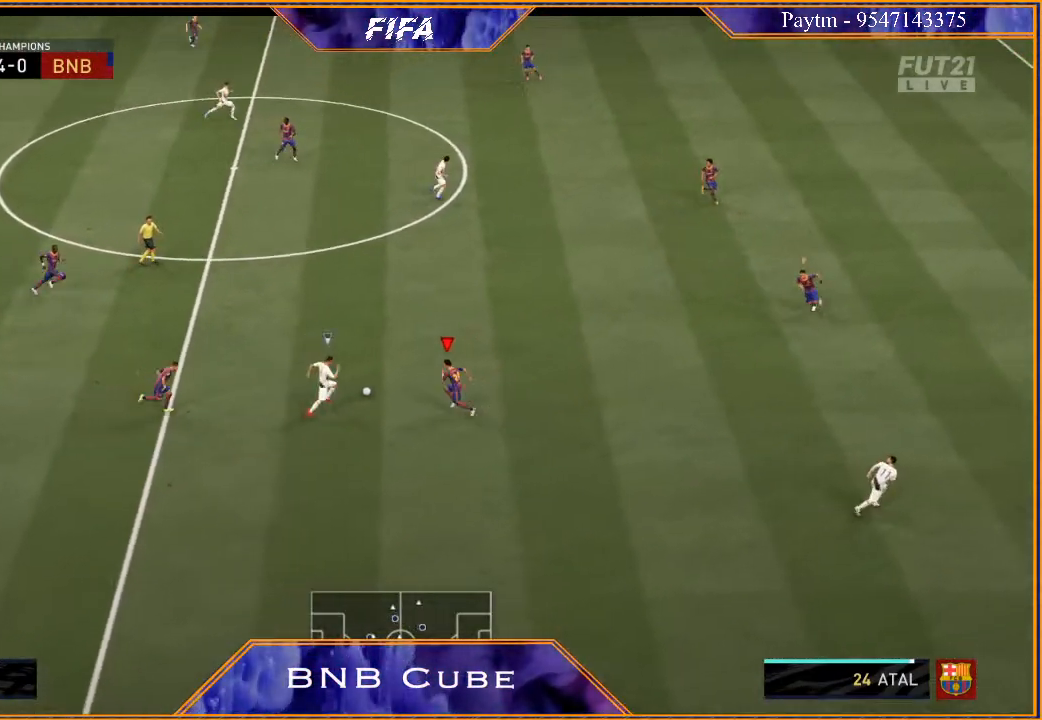
{"buttons": ["L2", "R2"], "left_stick": "up-left", "right_stick": "center", "events": []}
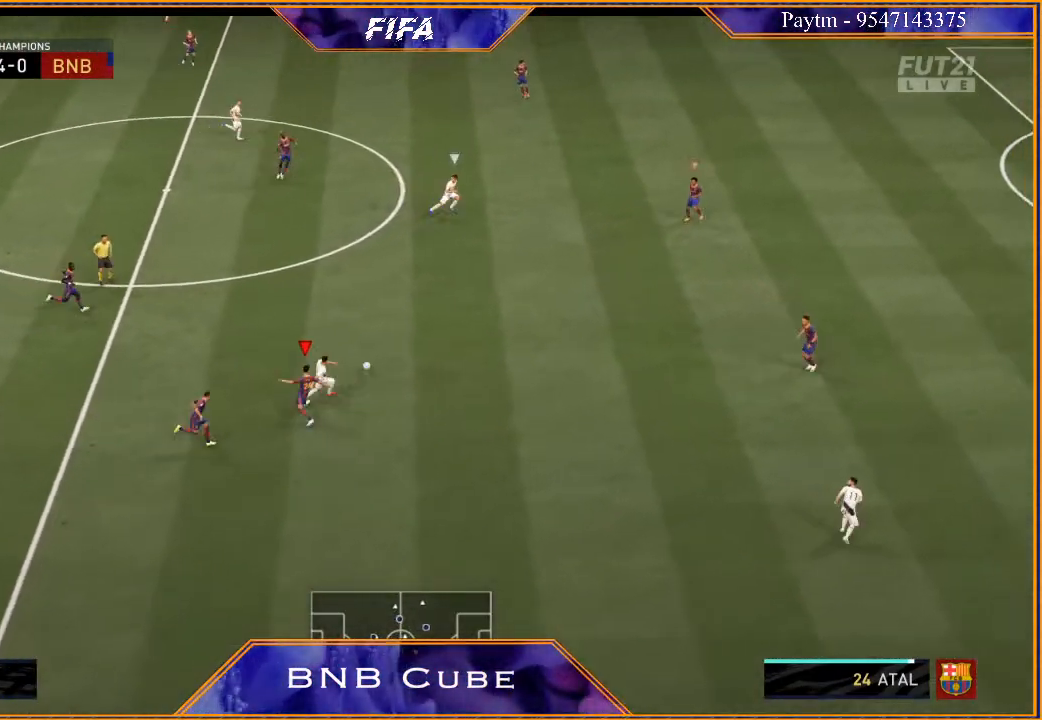
{"buttons": [], "left_stick": "down-right", "right_stick": "center", "events": [[133, "L2", "up"], [267, "L1", "down"], [267, "left_stick", "right"], [433, "left_stick", "down-right"], [467, "L1", "up"], [467, "R2", "up"]]}
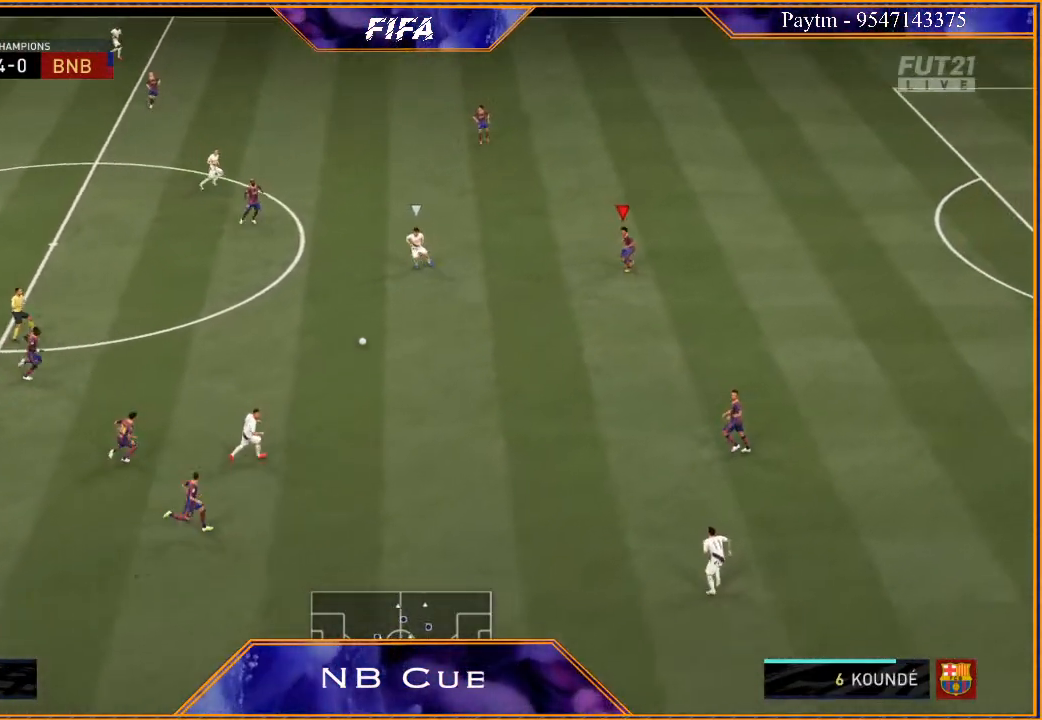
{"buttons": ["L2", "R2"], "left_stick": "down-left", "right_stick": "center", "events": [[33, "left_stick", "down"], [167, "L2", "down"], [200, "R2", "down"], [233, "left_stick", "down-left"]]}
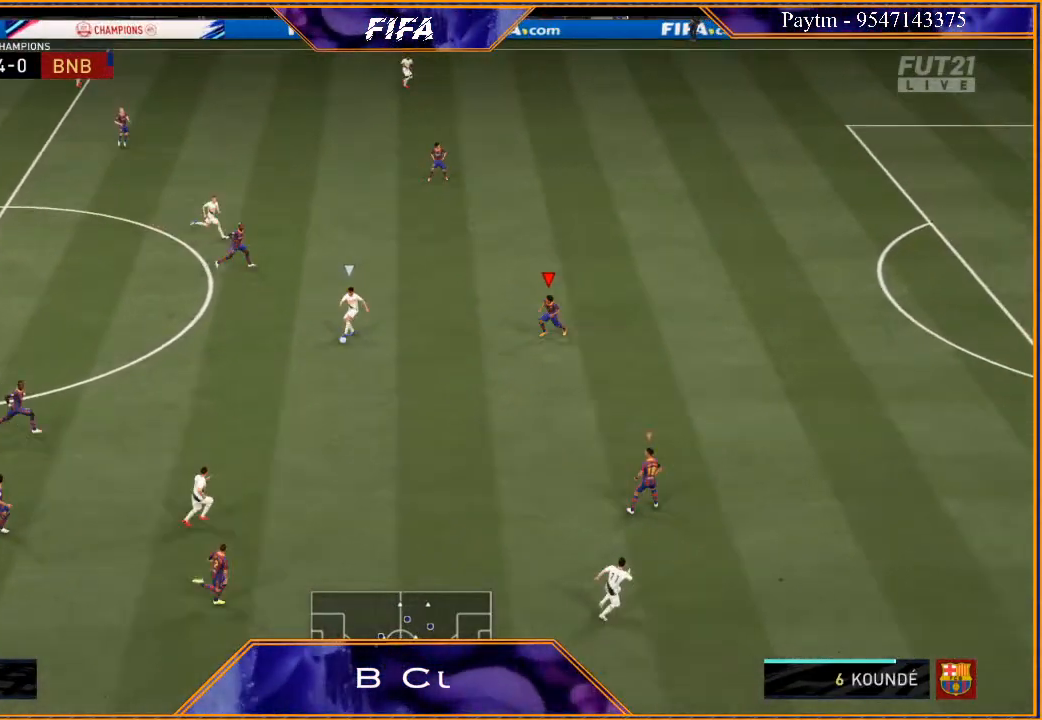
{"buttons": ["B", "L2", "R2"], "left_stick": "up-left", "right_stick": "center", "events": [[67, "left_stick", "left"], [267, "left_stick", "up-left"], [433, "B", "down"]]}
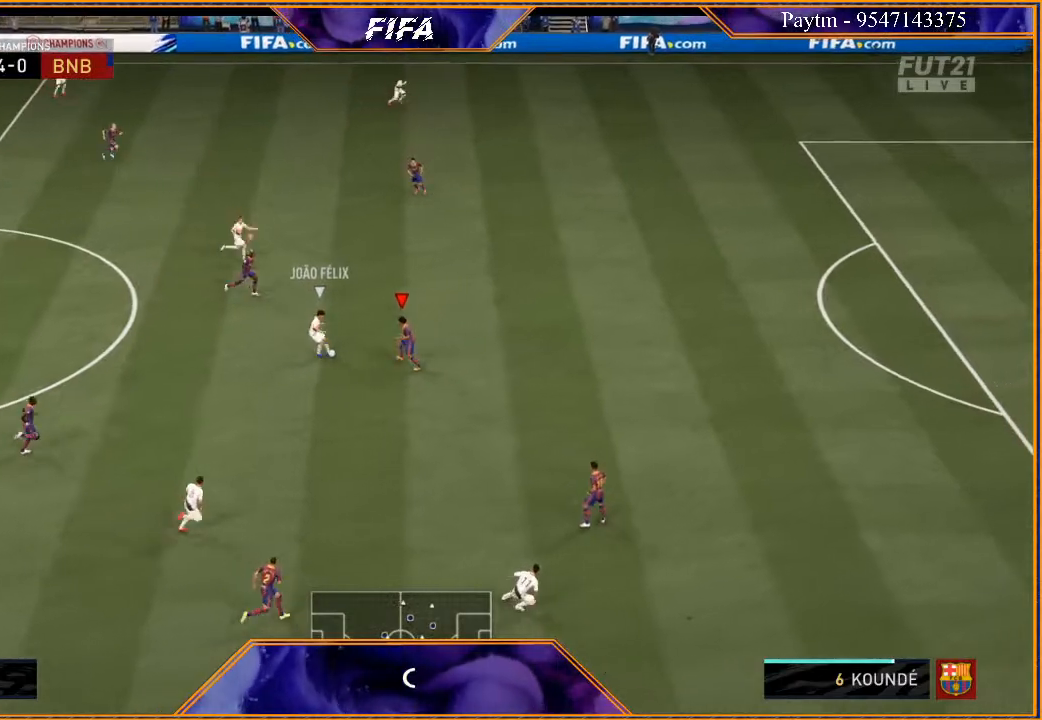
{"buttons": ["L1", "R2"], "left_stick": "up", "right_stick": "center", "events": [[33, "B", "up"], [367, "left_stick", "center"], [433, "L2", "up"], [467, "left_stick", "up"], [500, "L1", "down"]]}
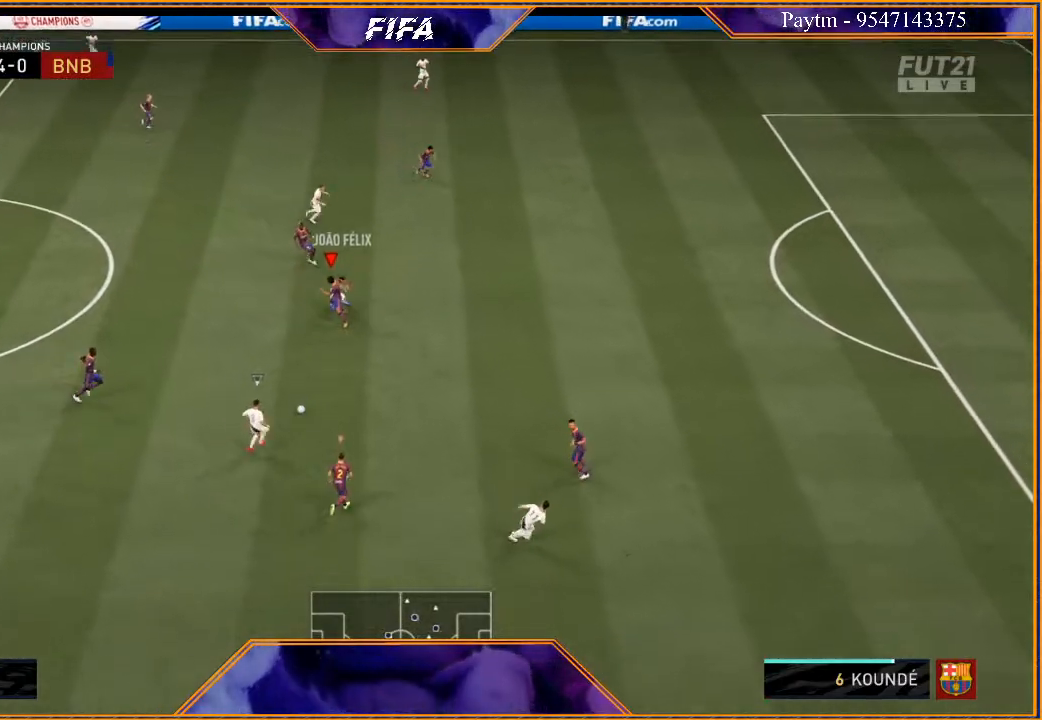
{"buttons": ["L2", "R2"], "left_stick": "up", "right_stick": "center", "events": [[233, "L1", "up"], [500, "L2", "down"]]}
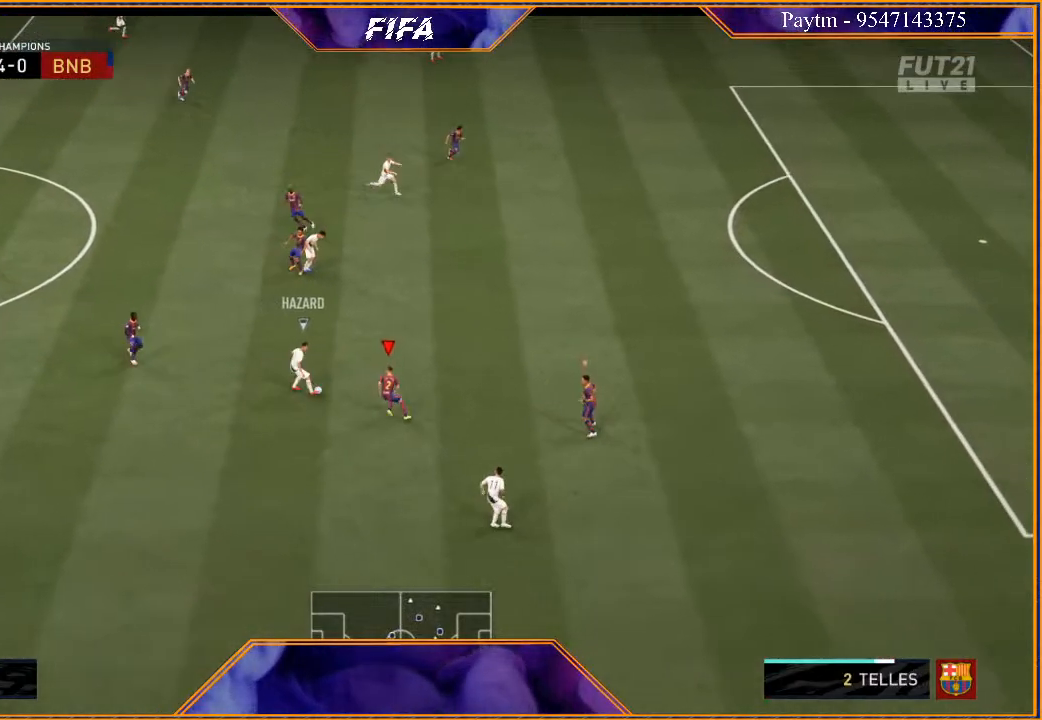
{"buttons": ["L2", "R2"], "left_stick": "up", "right_stick": "center", "events": []}
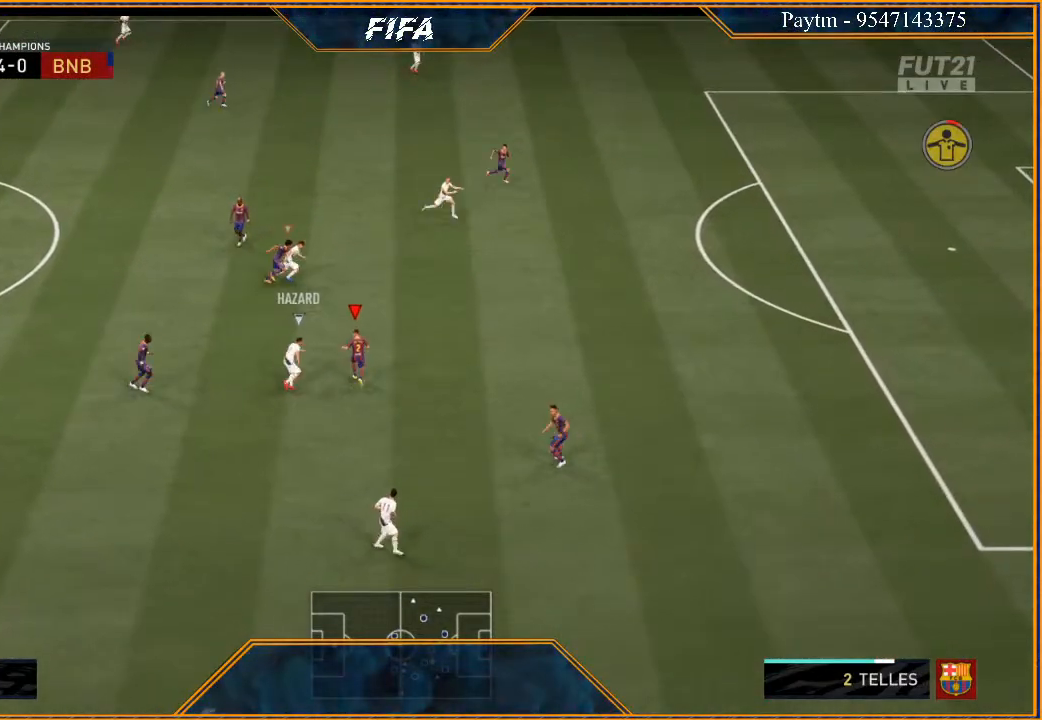
{"buttons": ["L2", "R2"], "left_stick": "up-right", "right_stick": "center", "events": [[500, "left_stick", "up-right"]]}
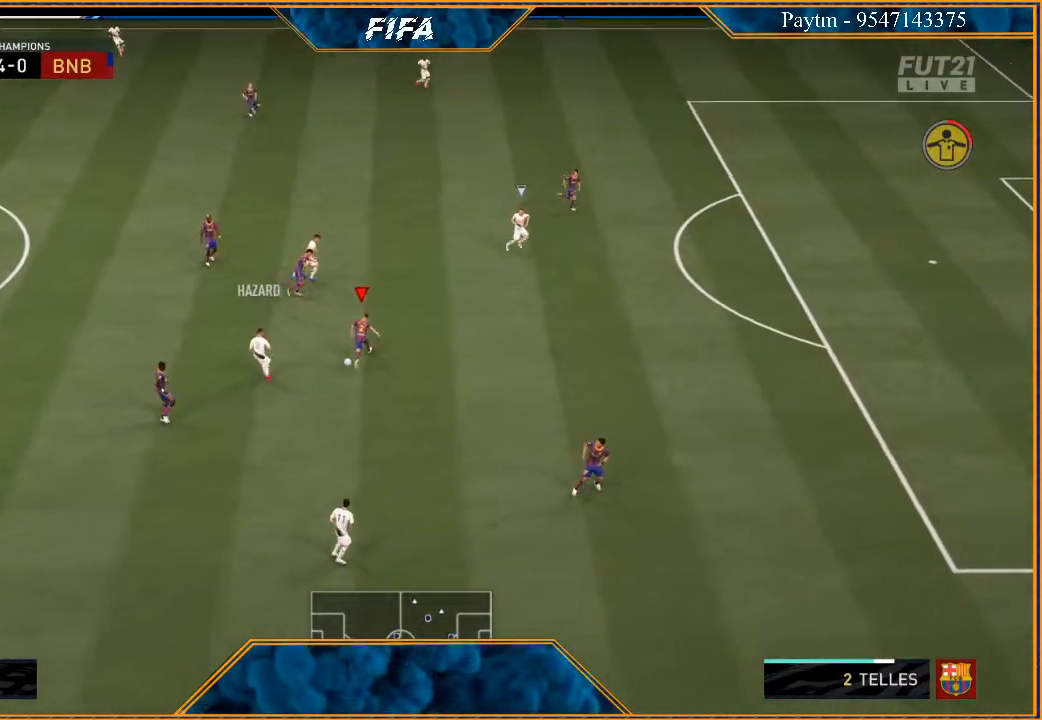
{"buttons": ["L2", "R2"], "left_stick": "up-left", "right_stick": "center", "events": [[133, "left_stick", "right"], [433, "left_stick", "up-left"]]}
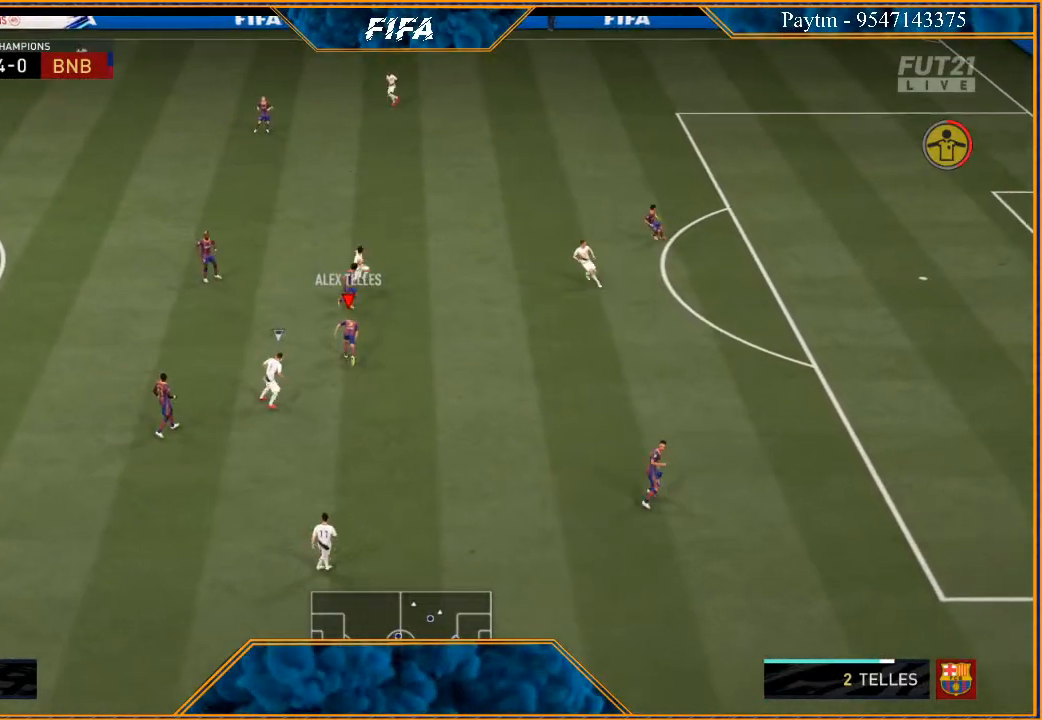
{"buttons": [], "left_stick": "left", "right_stick": "center", "events": [[133, "left_stick", "down-left"], [200, "left_stick", "left"], [433, "L2", "up"], [433, "R2", "up"]]}
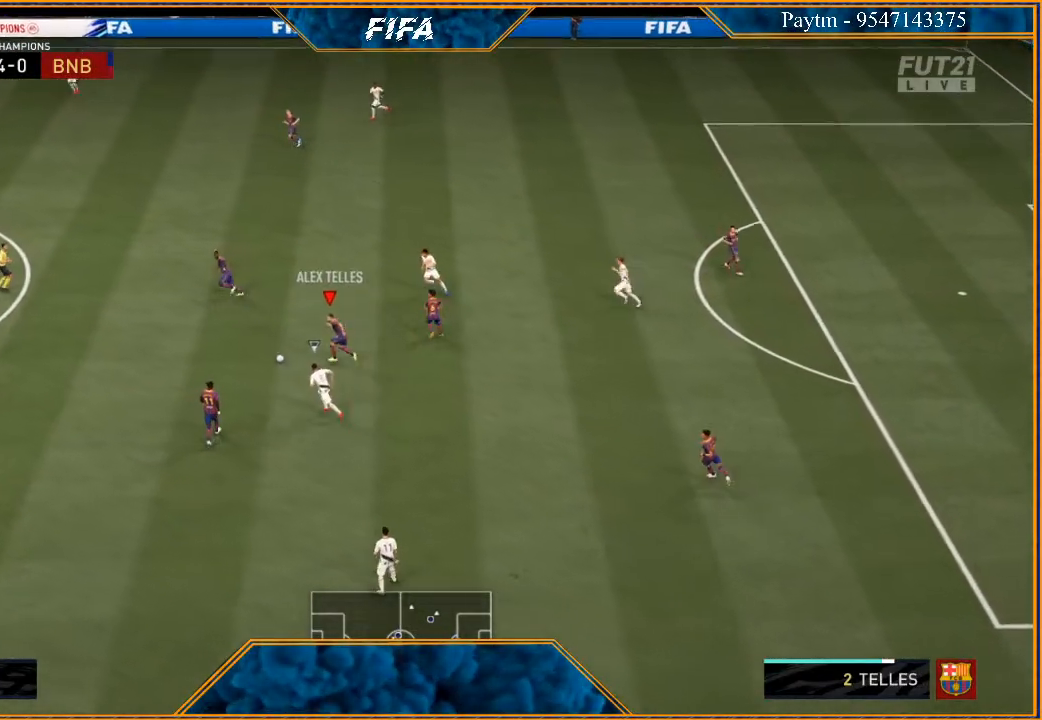
{"buttons": [], "left_stick": "up-left", "right_stick": "center", "events": [[267, "left_stick", "up-left"], [300, "Y", "down"], [433, "Y", "up"]]}
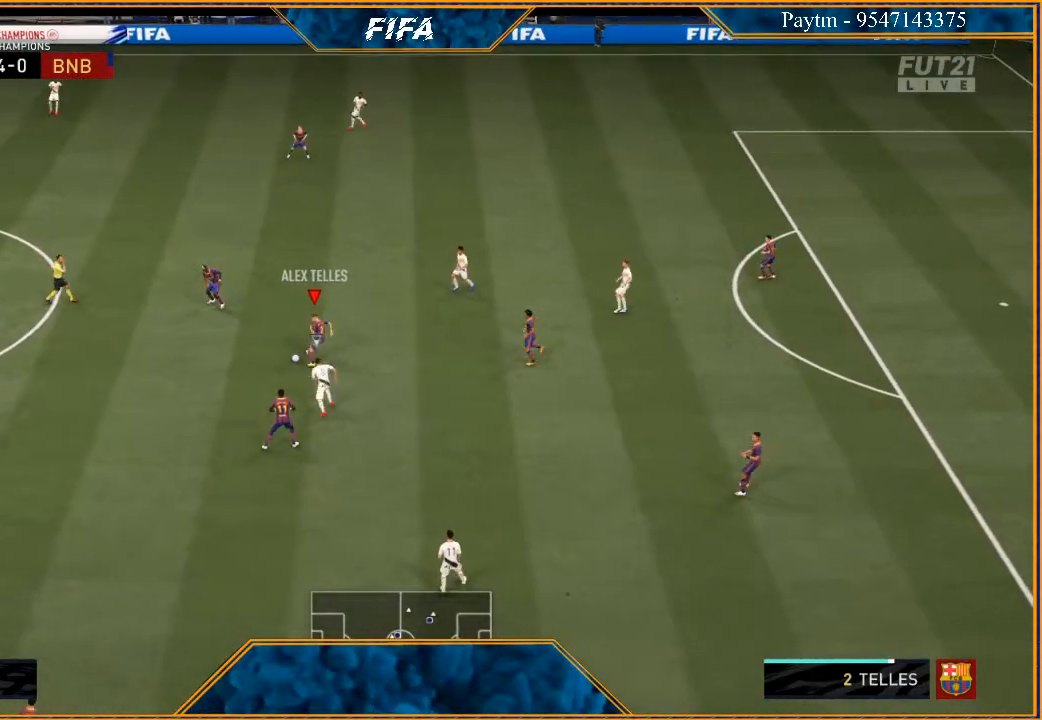
{"buttons": [], "left_stick": "center", "right_stick": "center", "events": [[33, "left_stick", "center"]]}
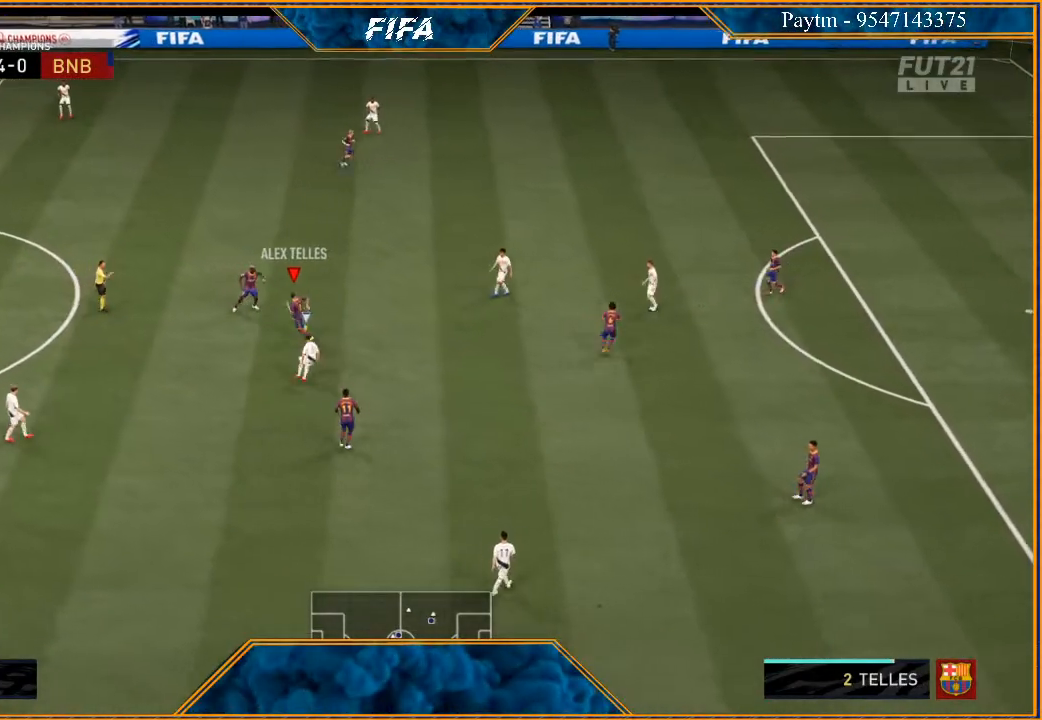
{"buttons": ["L1"], "left_stick": "center", "right_stick": "center", "events": [[500, "L1", "down"]]}
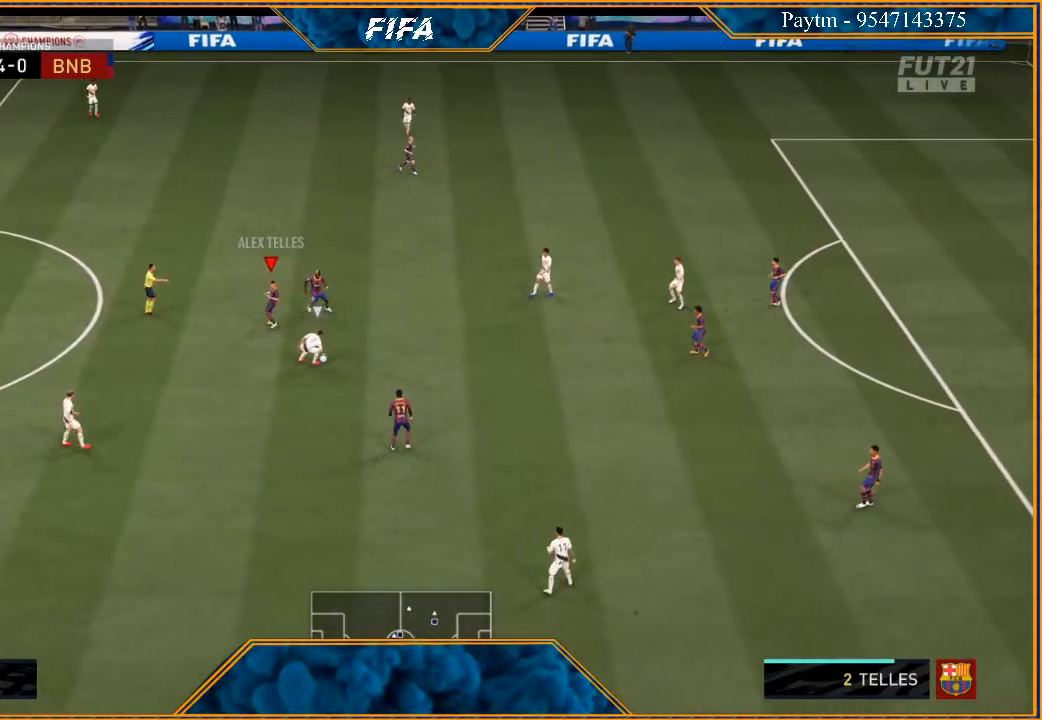
{"buttons": [], "left_stick": "center", "right_stick": "center", "events": [[67, "A", "down"], [67, "R1", "down"], [200, "A", "up"], [200, "R1", "up"], [233, "L1", "up"]]}
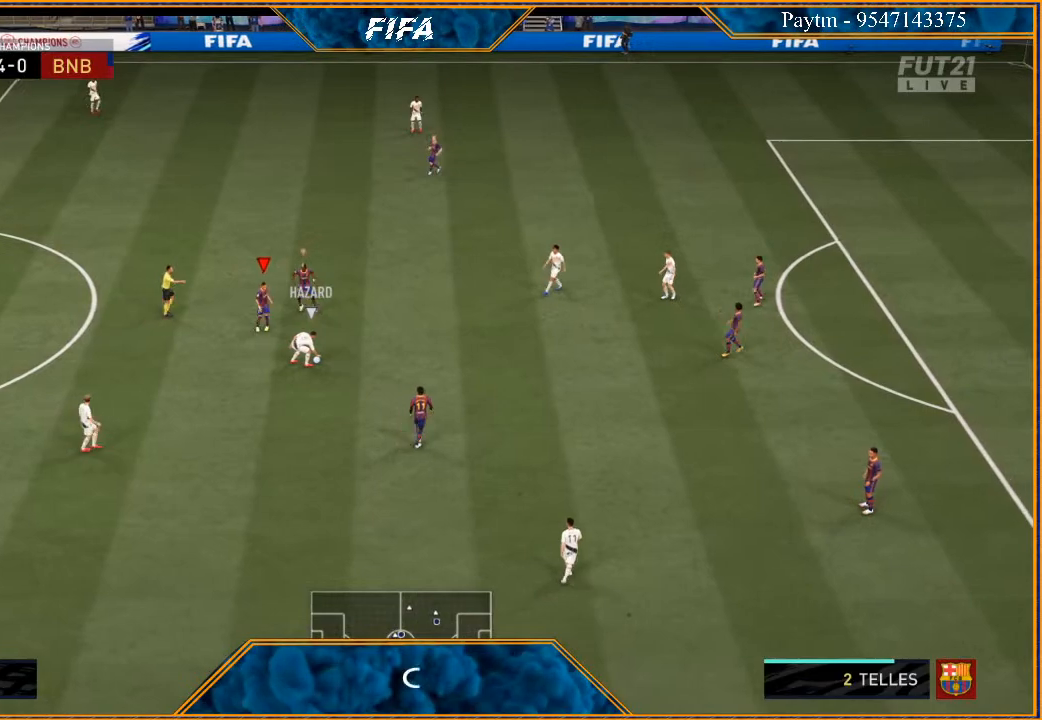
{"buttons": ["L1"], "left_stick": "center", "right_stick": "center", "events": [[367, "L1", "down"]]}
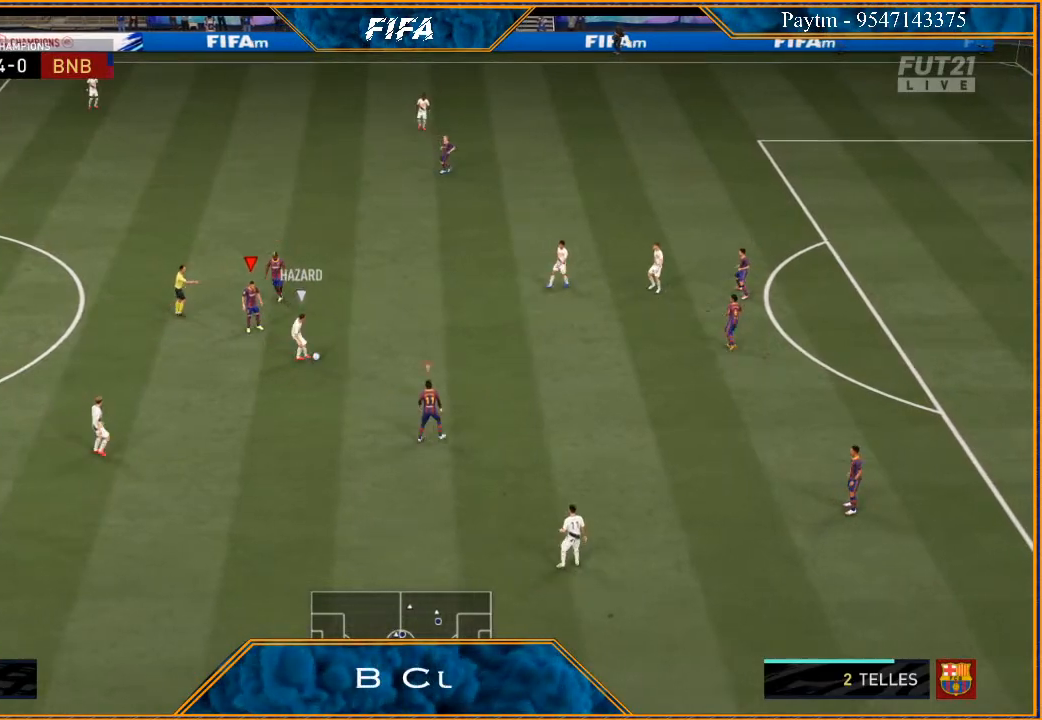
{"buttons": ["R2"], "left_stick": "up-left", "right_stick": "center", "events": [[67, "L1", "up"], [67, "R2", "down"], [167, "left_stick", "up"], [267, "left_stick", "up-left"]]}
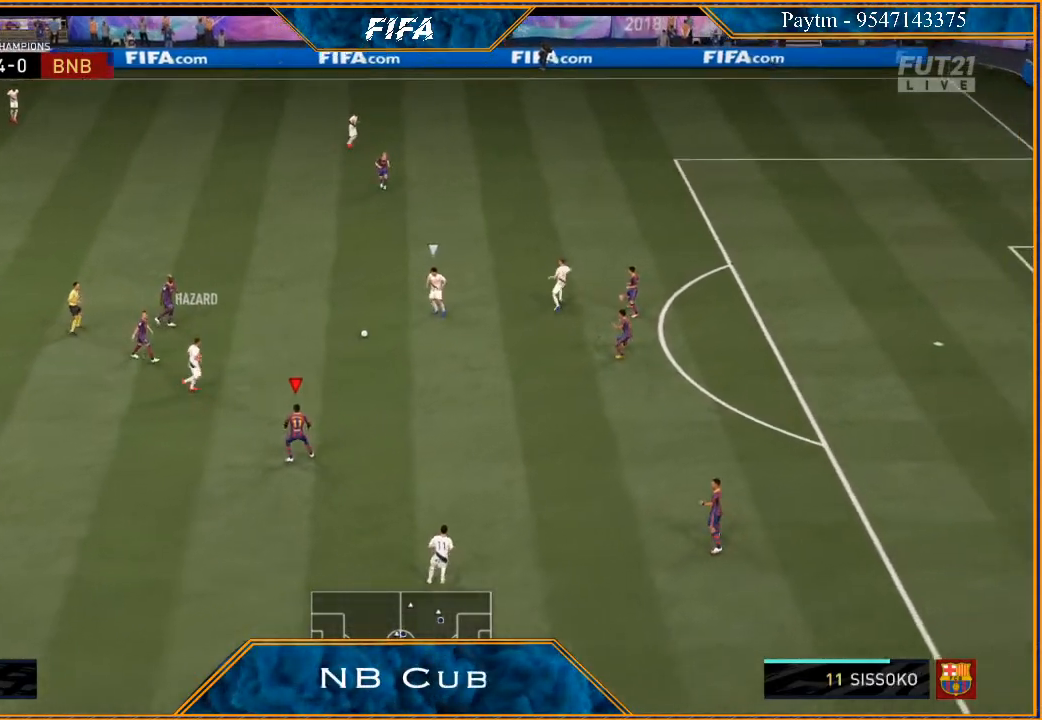
{"buttons": ["R2"], "left_stick": "left", "right_stick": "center", "events": [[100, "R2", "up"], [100, "left_stick", "left"], [267, "L1", "down"], [400, "R2", "down"], [467, "L1", "up"]]}
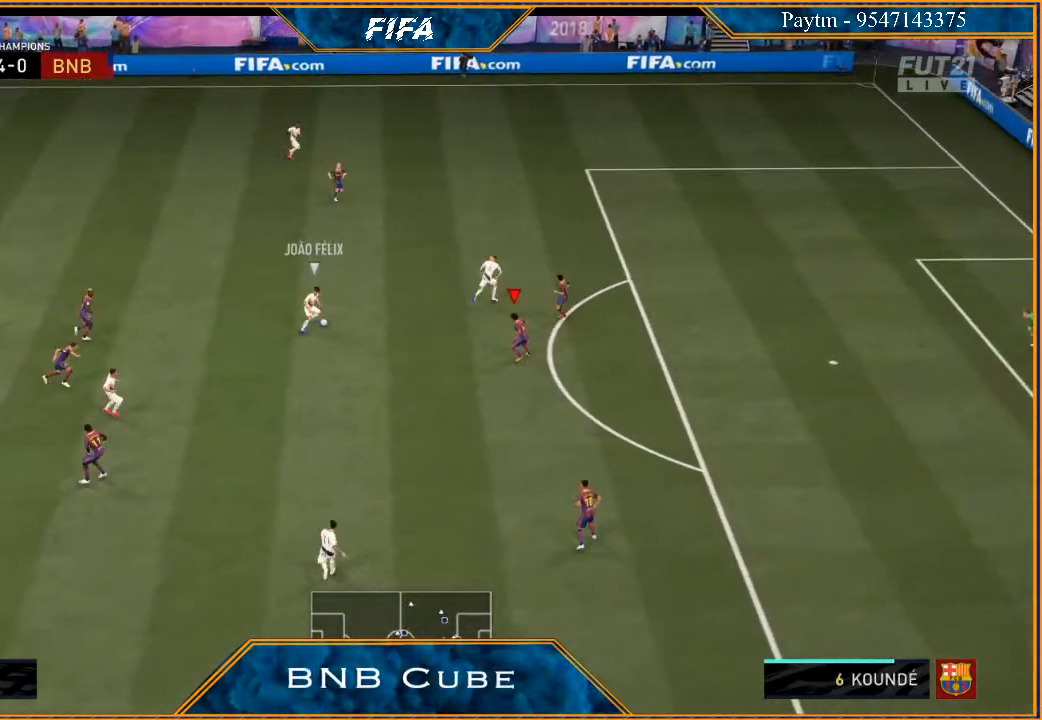
{"buttons": ["L2", "R2"], "left_stick": "up", "right_stick": "center", "events": [[233, "L2", "down"], [367, "left_stick", "up-left"], [467, "left_stick", "up"]]}
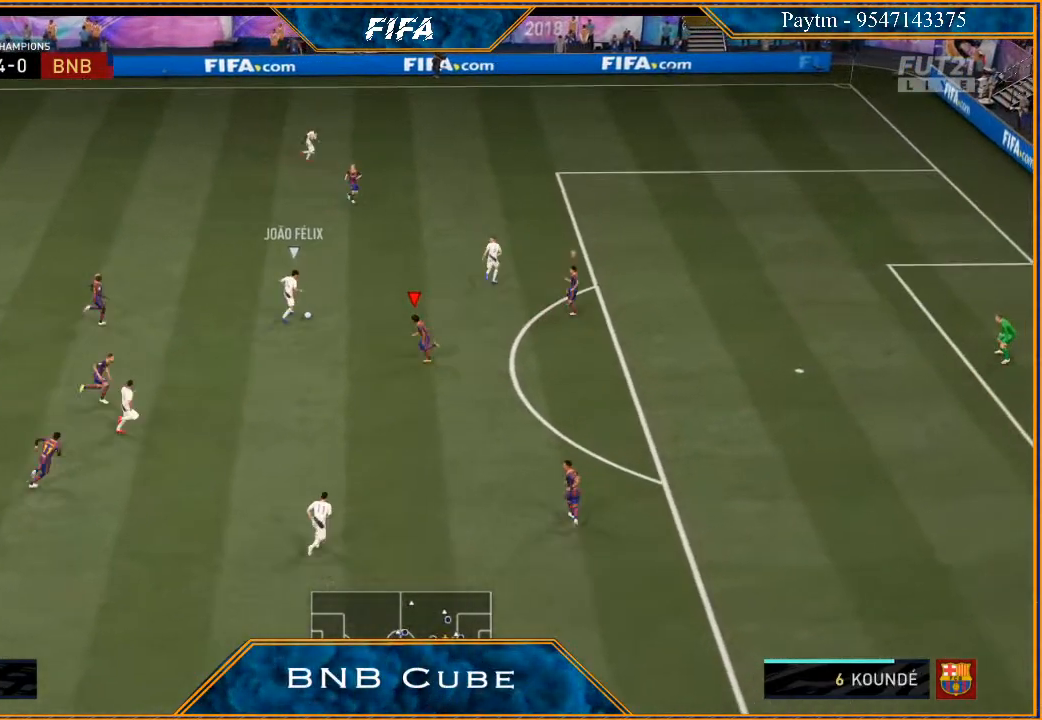
{"buttons": ["L2", "R2"], "left_stick": "up-right", "right_stick": "center", "events": [[467, "left_stick", "up-right"]]}
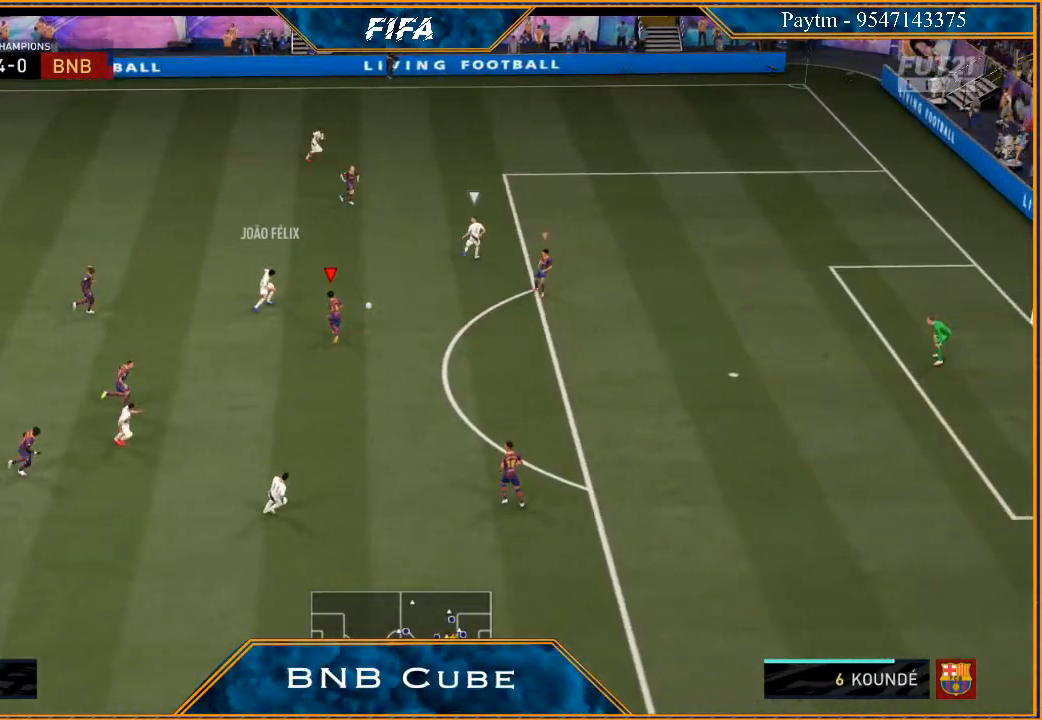
{"buttons": [], "left_stick": "down-left", "right_stick": "center", "events": [[67, "L2", "up"], [100, "left_stick", "up"], [167, "L1", "down"], [267, "L1", "up"], [267, "R2", "up"], [267, "left_stick", "down"], [367, "left_stick", "down-left"]]}
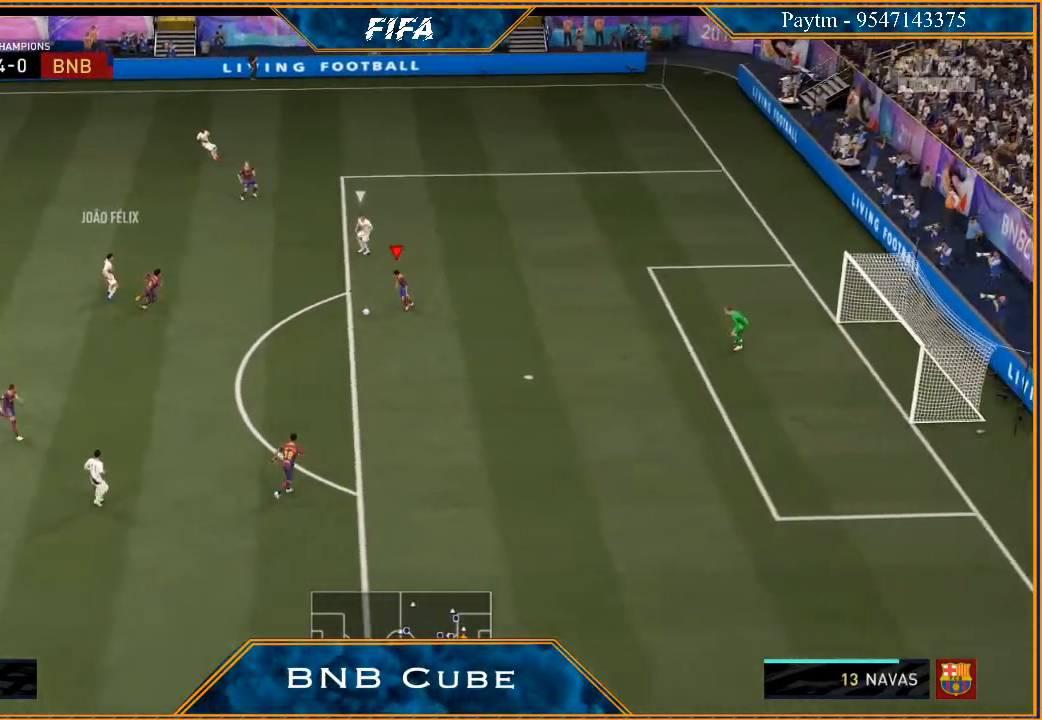
{"buttons": ["R2"], "left_stick": "left", "right_stick": "center", "events": [[200, "A", "down"], [333, "A", "up"], [467, "R2", "down"], [500, "left_stick", "left"]]}
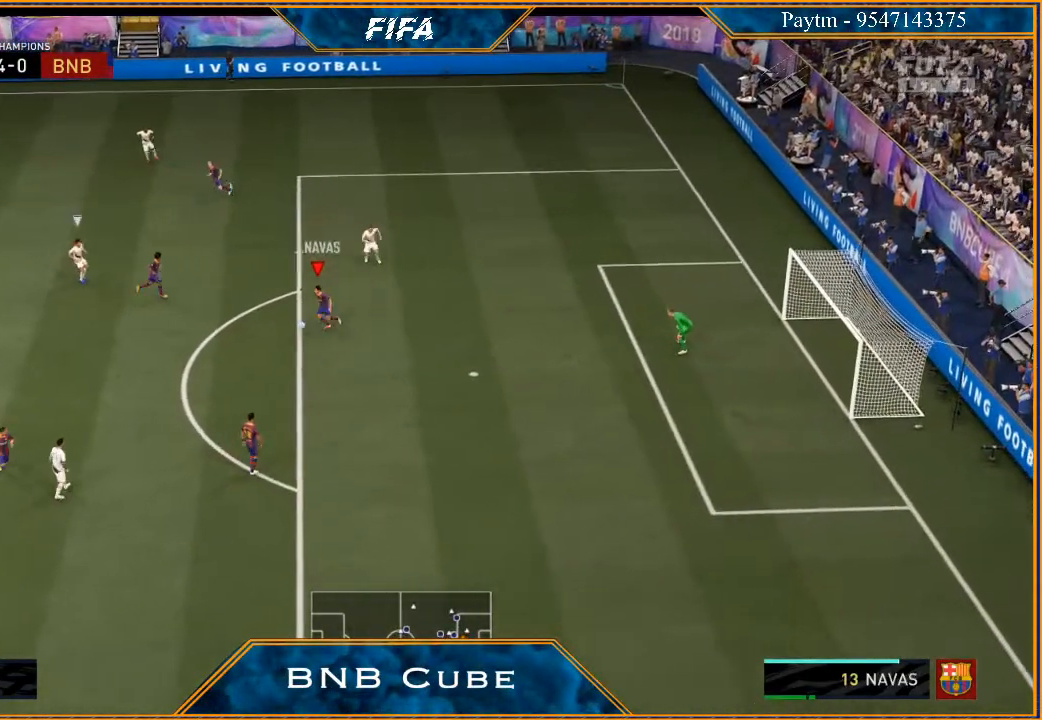
{"buttons": ["R2"], "left_stick": "left", "right_stick": "center", "events": []}